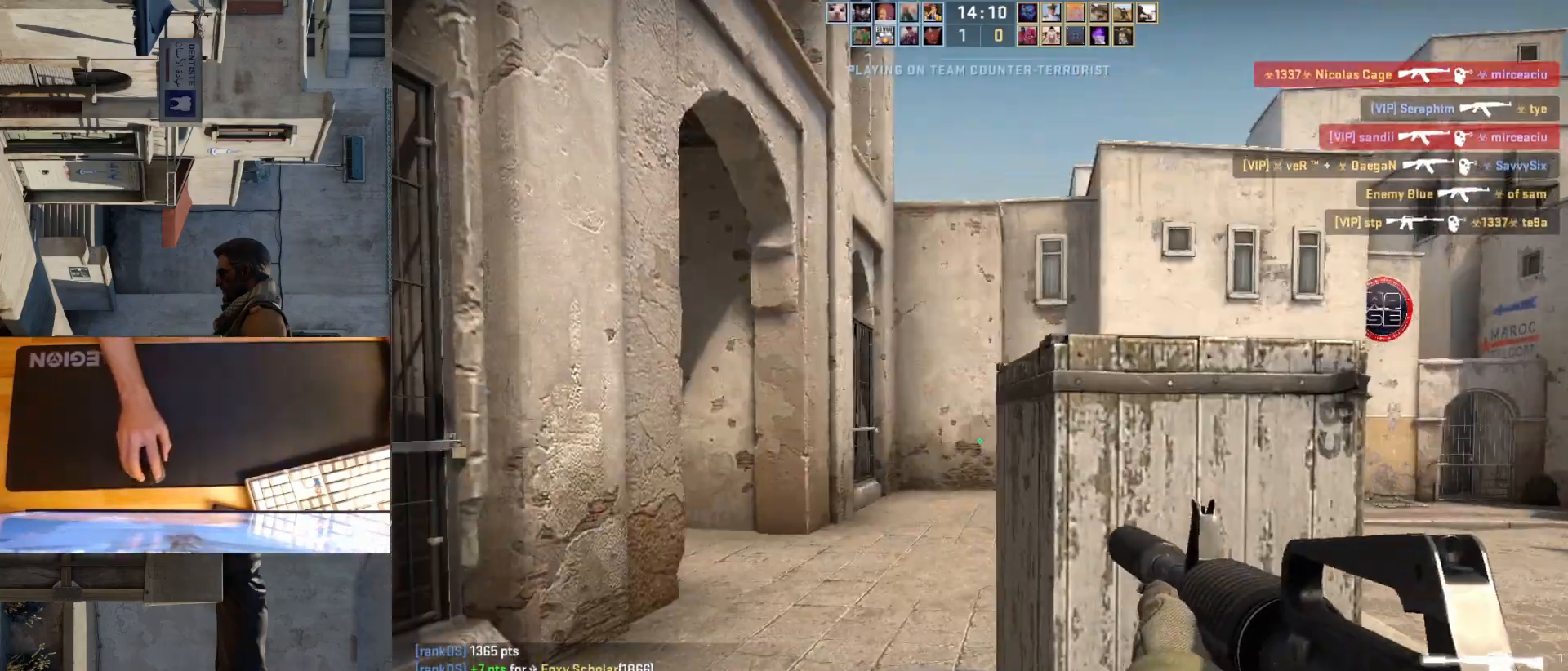
Gameplay with keyboard and mouse; each line is a JSON object with the keys and mouse buttons held at the frame after it. "events" lists presses ("down") and releases ("up") of "a", "ctrl", "d", "e", "q", "s", "shift", "space", "w", "mouse_left", "mouse_wheel", "mouse_right", "mouse_mb4" and "mouse_mb5" between this image and that frame as [ms after this image, input, new state], when the widget could be followed in between. "mouse_left", "mouse_wheel", "mouse_right", "mouse_mb4", "mouse_mb5" = the "left", "wheel", "right", "mb4", "mb5" buttons of the "mouse" list. No other keys are recorded. "wheel" means that the mouse wheel is clicked or scrolled. Mouse movement is not recorded.
{"keys": ["w"], "mouse": [], "events": [[300, "a", "up"], [333, "w", "down"]]}
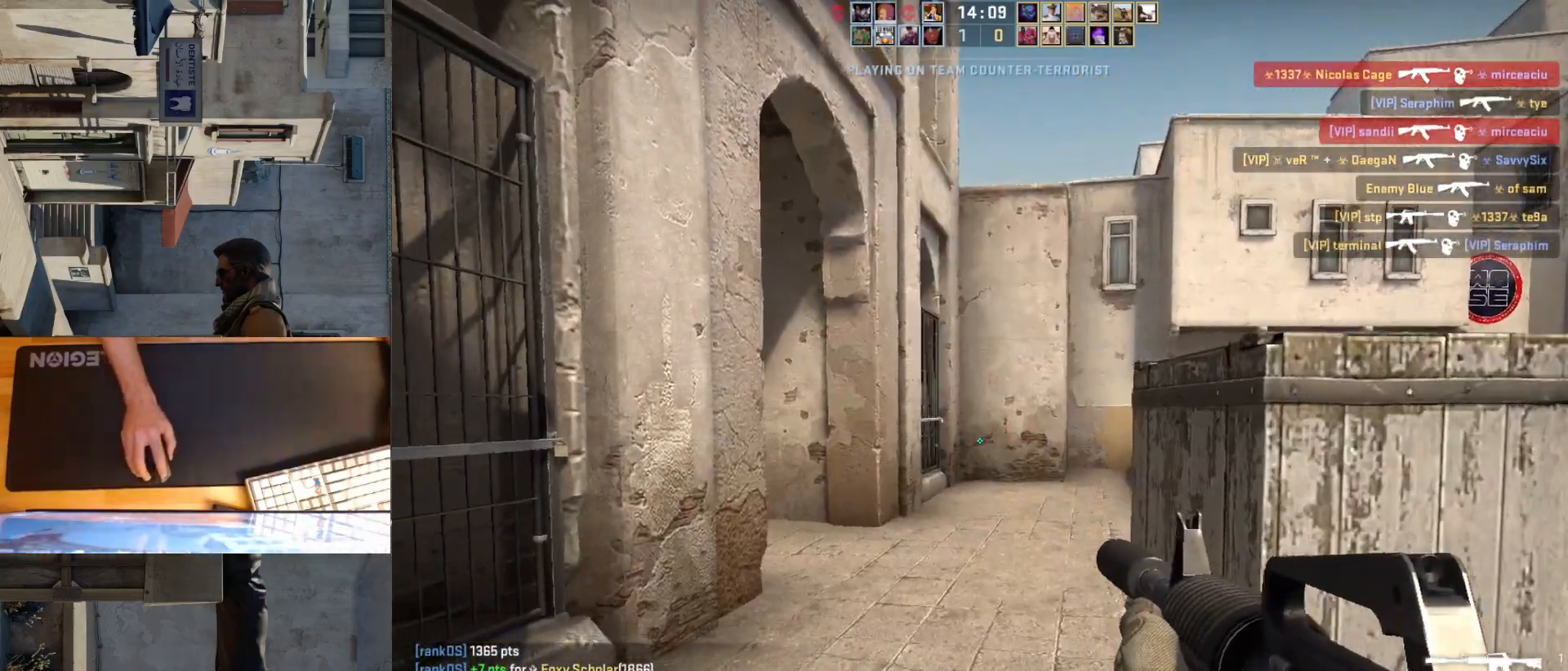
{"keys": ["w"], "mouse": [], "events": [[83, "a", "down"], [300, "a", "up"]]}
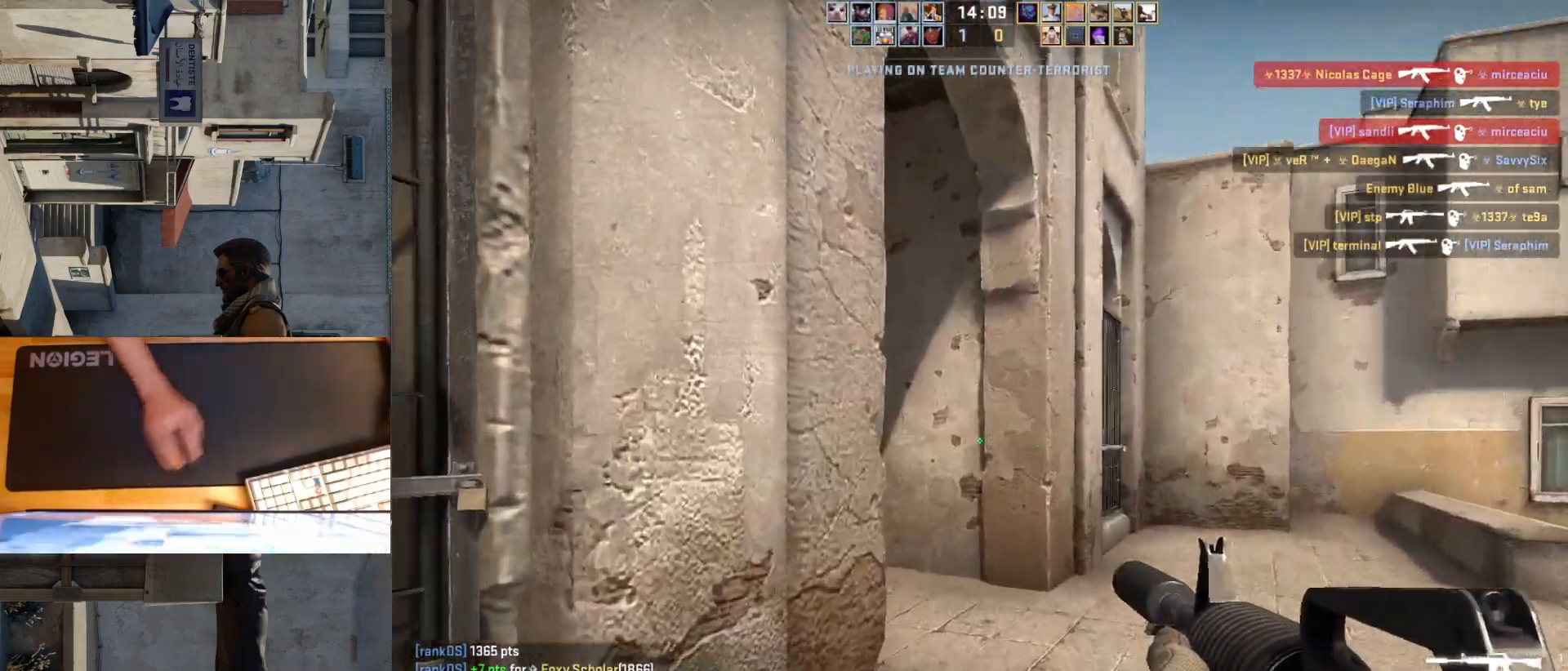
{"keys": ["d", "w"], "mouse": [], "events": [[183, "d", "down"]]}
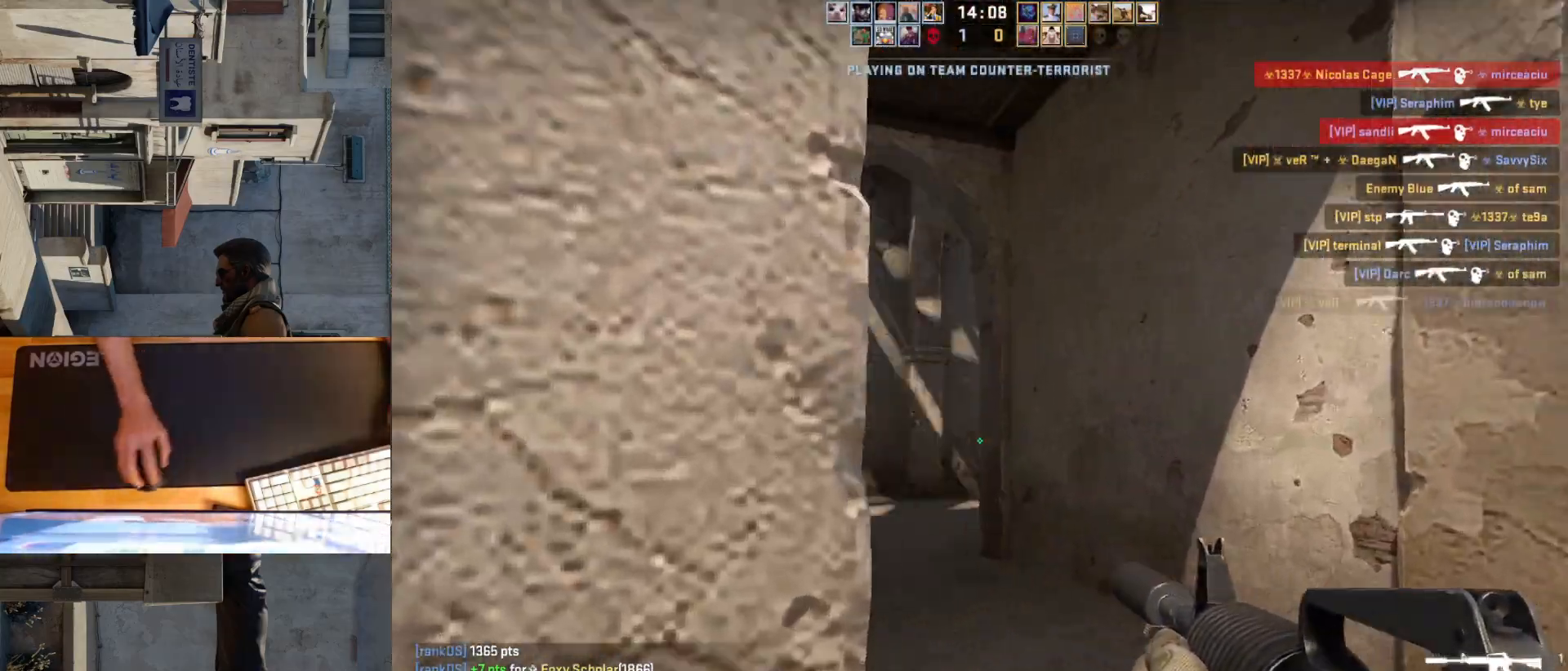
{"keys": ["d"], "mouse": [], "events": [[217, "d", "up"], [233, "a", "down"], [450, "d", "down"], [483, "a", "up"], [500, "w", "up"]]}
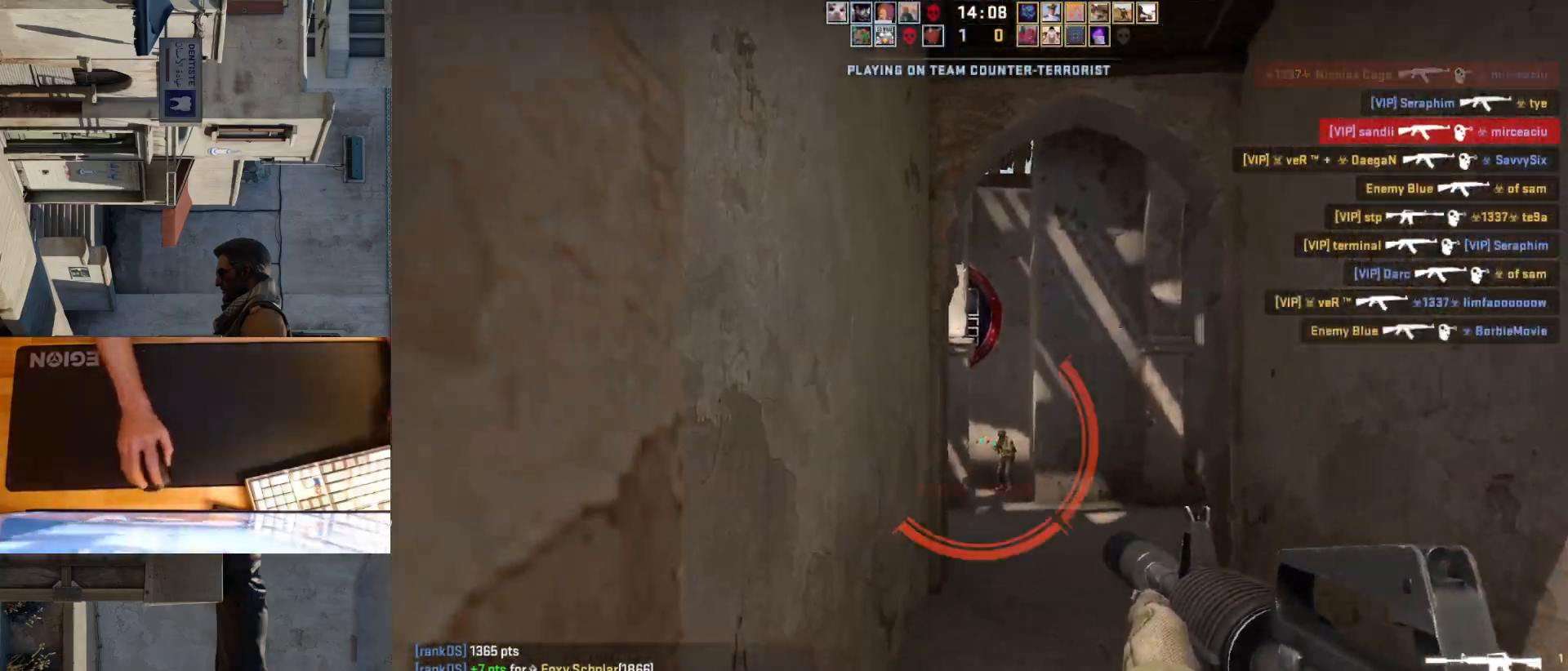
{"keys": [], "mouse": [], "events": [[33, "d", "up"], [183, "mouse_left", "down"], [500, "mouse_left", "up"]]}
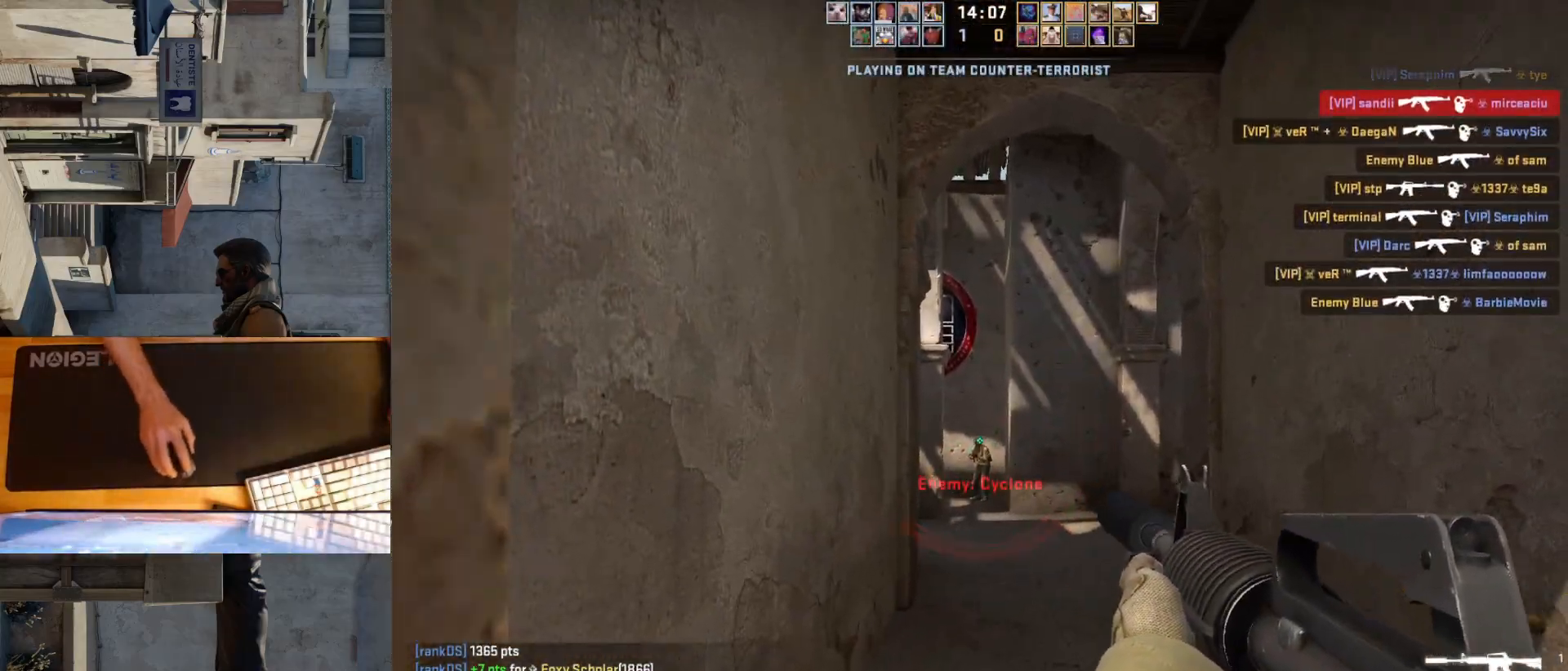
{"keys": ["a"], "mouse": [], "events": [[233, "mouse_left", "down"], [300, "d", "down"], [333, "mouse_left", "up"], [467, "a", "down"], [483, "d", "up"]]}
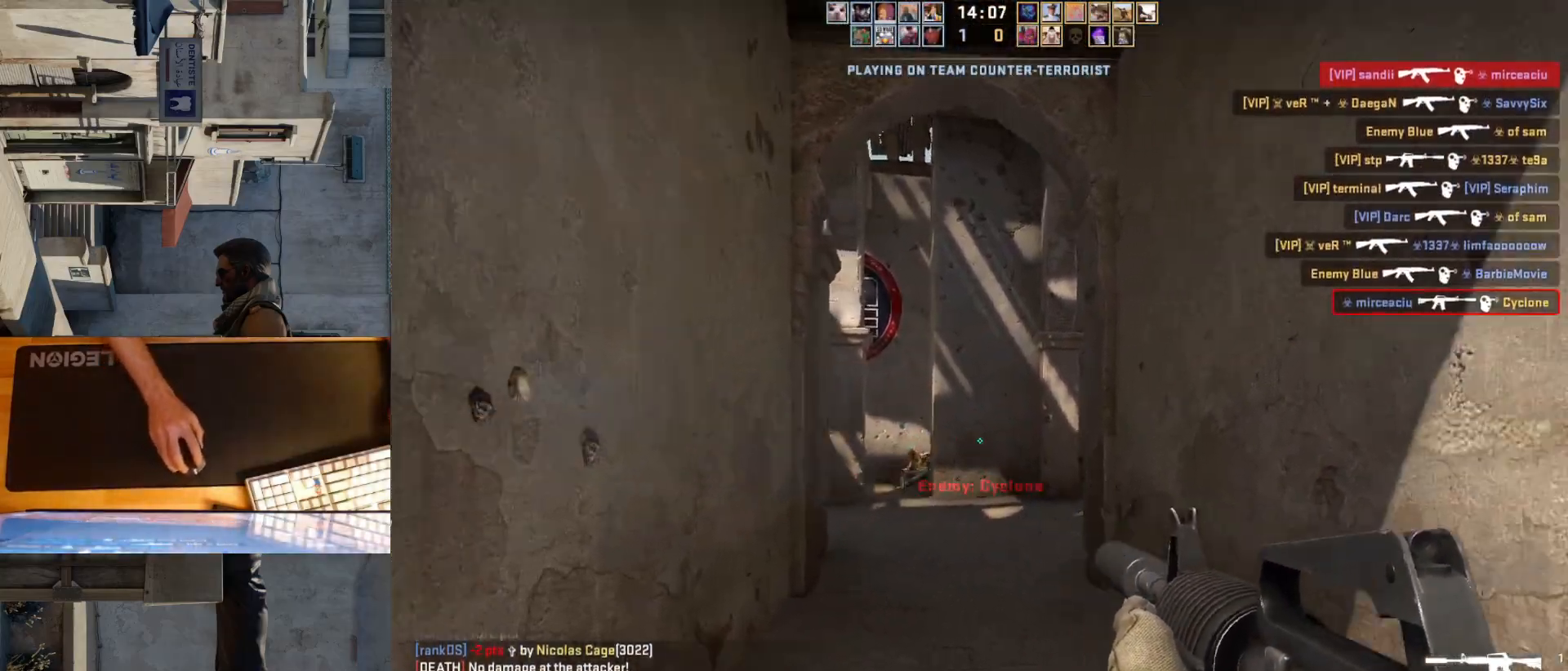
{"keys": ["a", "s"], "mouse": [], "events": [[183, "s", "down"]]}
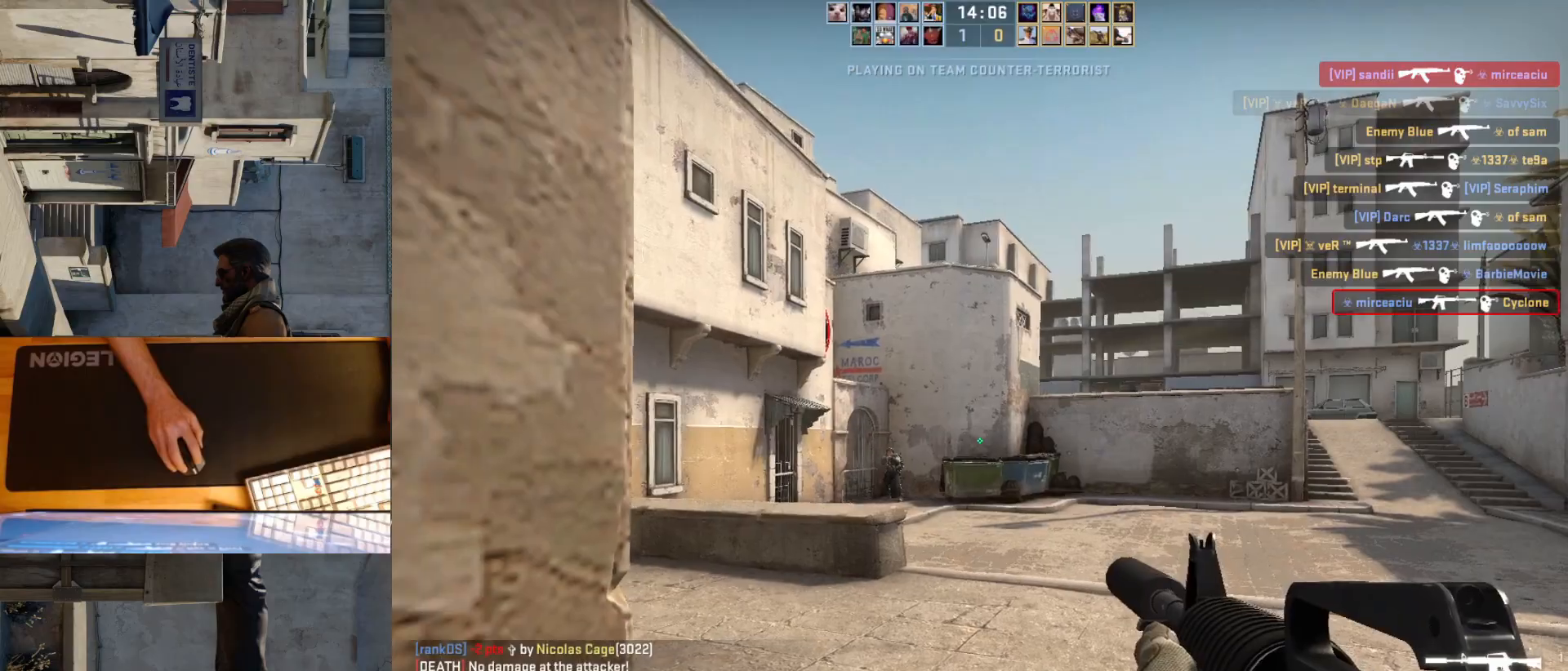
{"keys": [], "mouse": ["left"], "events": [[167, "s", "up"], [200, "d", "down"], [217, "a", "up"], [383, "d", "up"], [433, "mouse_left", "down"]]}
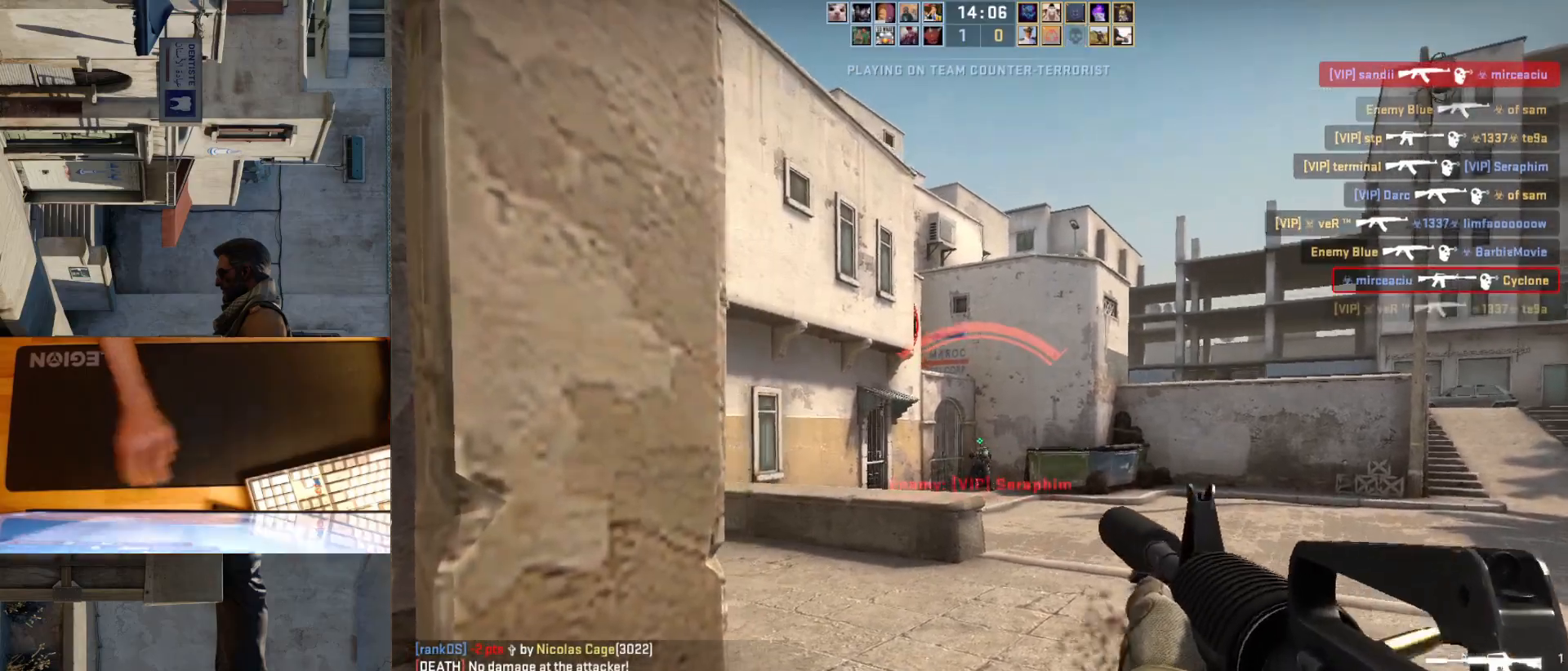
{"keys": ["a"], "mouse": ["left"], "events": [[250, "mouse_left", "up"], [417, "a", "down"], [483, "mouse_left", "down"]]}
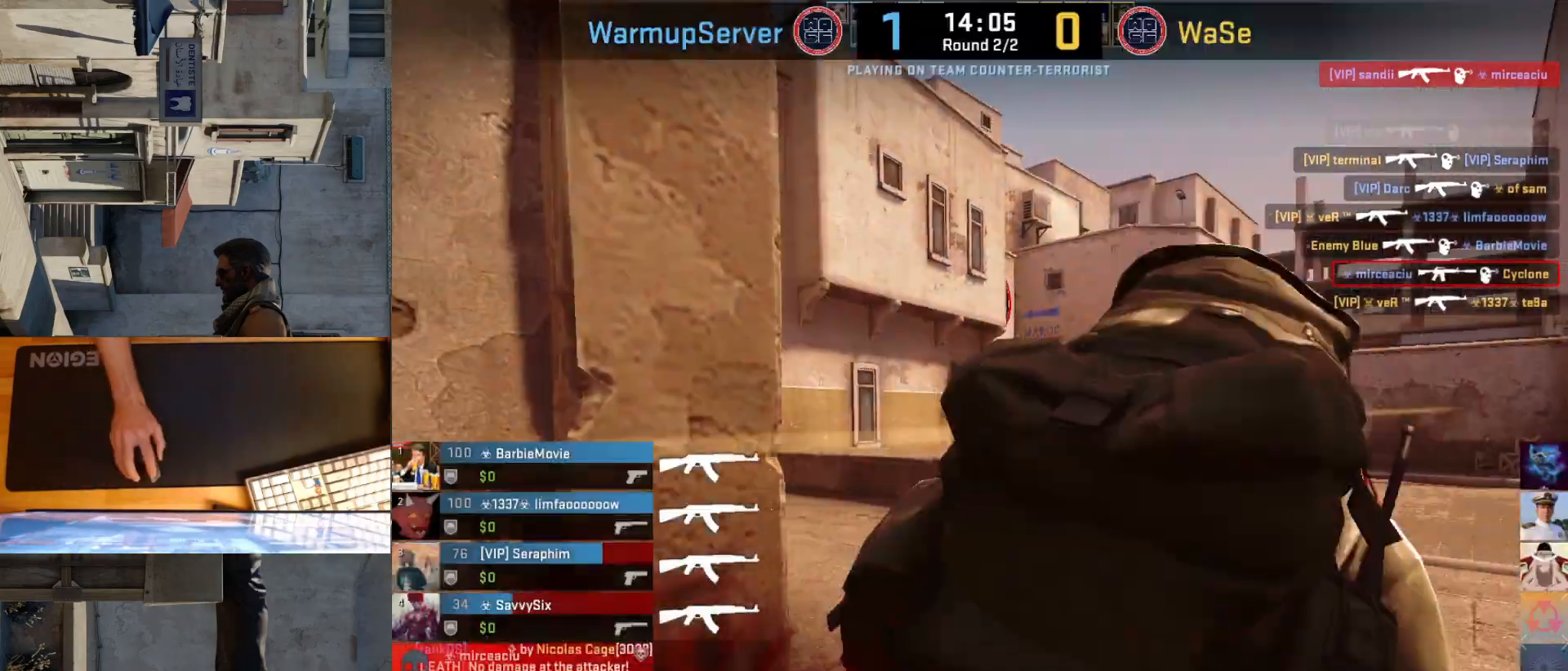
{"keys": [], "mouse": [], "events": [[67, "a", "up"], [183, "mouse_left", "up"]]}
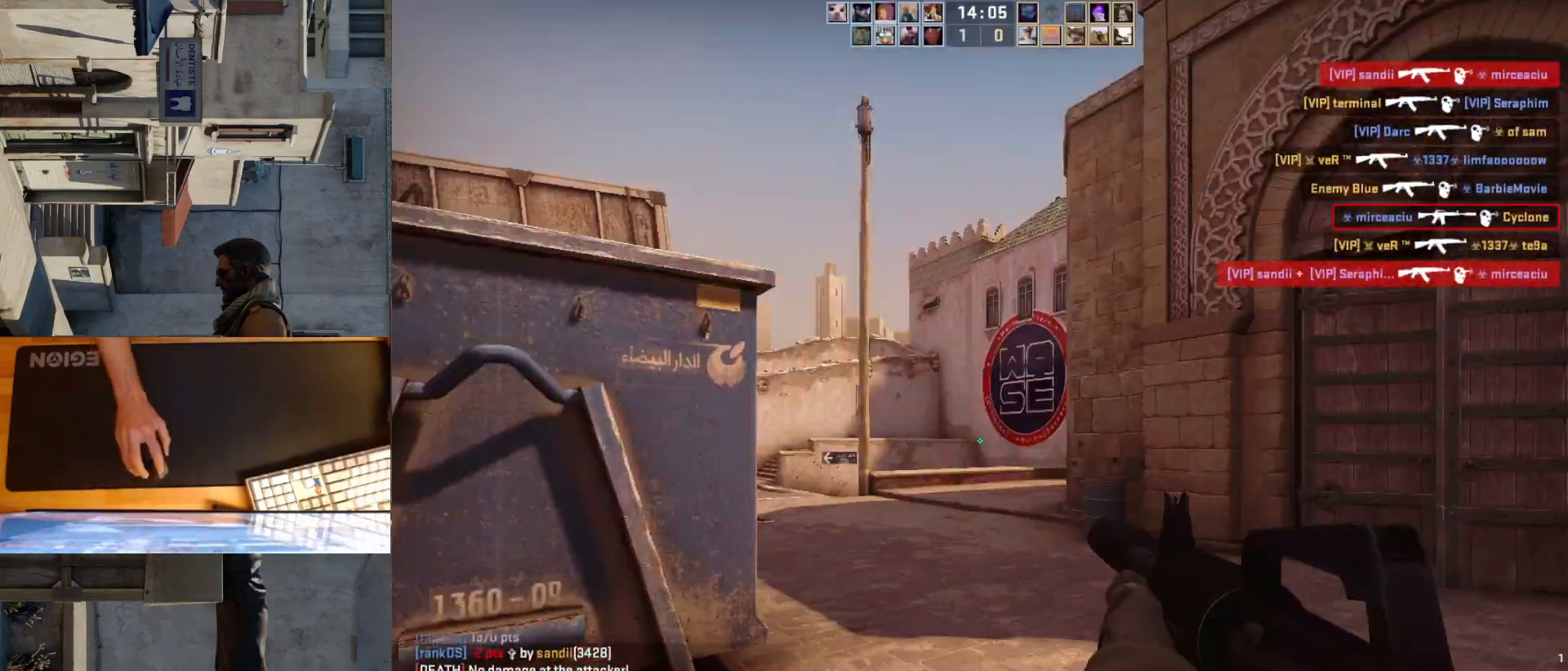
{"keys": ["w"], "mouse": [], "events": [[367, "a", "down"], [450, "w", "down"], [467, "a", "up"]]}
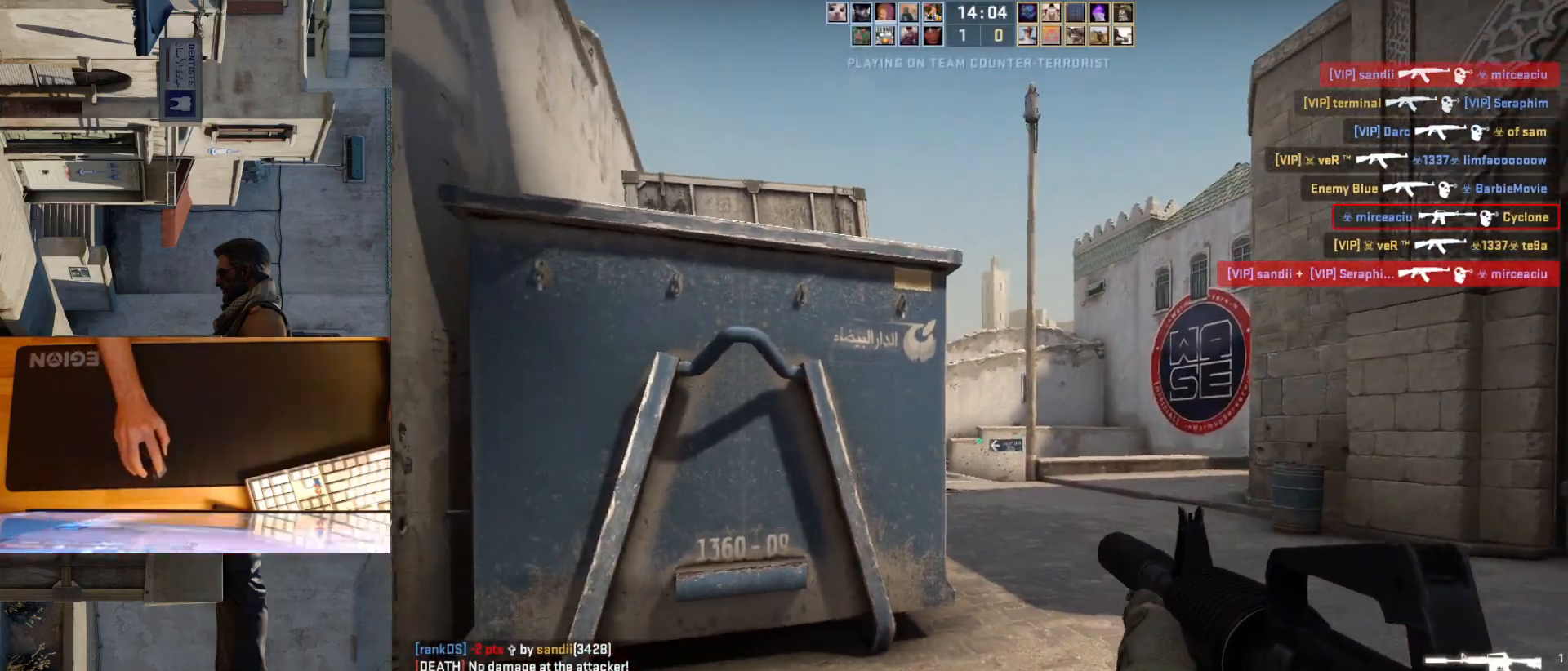
{"keys": ["a"], "mouse": [], "events": [[67, "d", "down"], [233, "w", "up"], [450, "a", "down"], [483, "d", "up"]]}
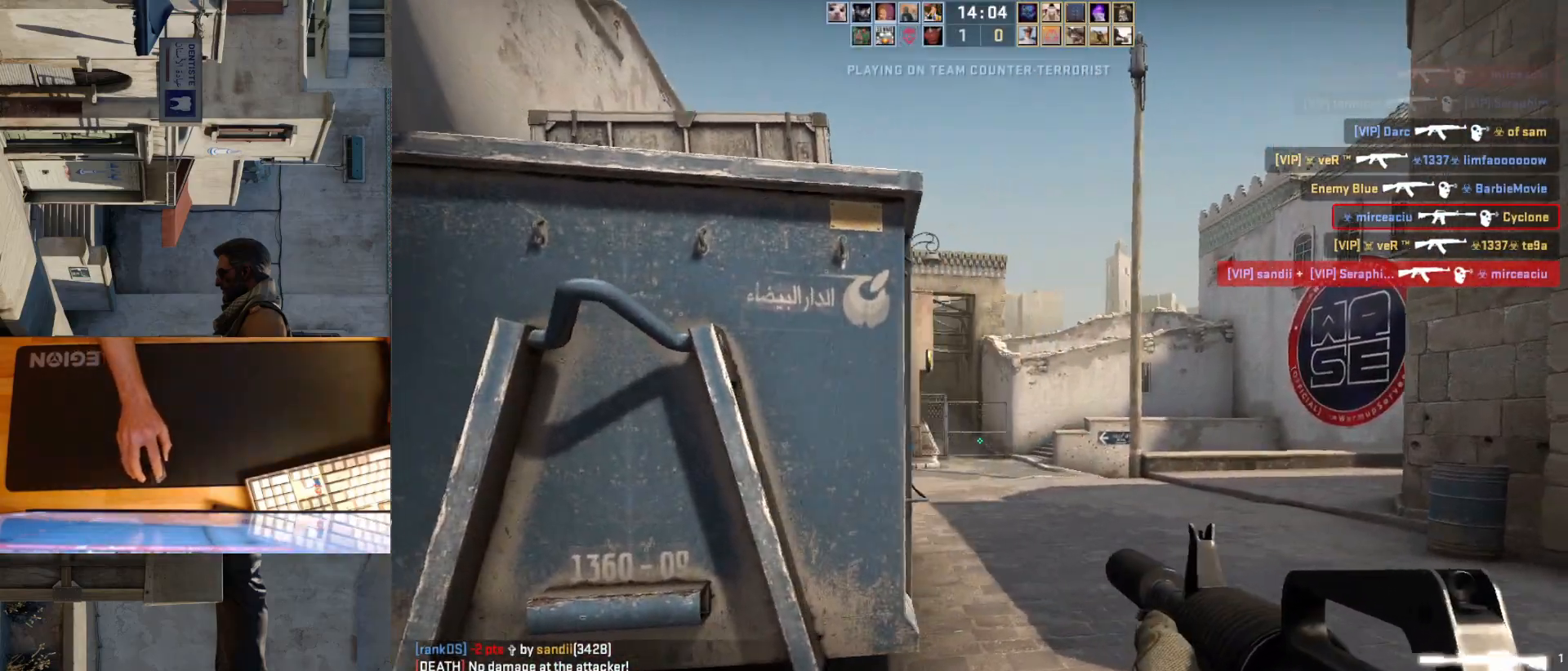
{"keys": ["d"], "mouse": [], "events": [[67, "d", "down"], [100, "a", "up"]]}
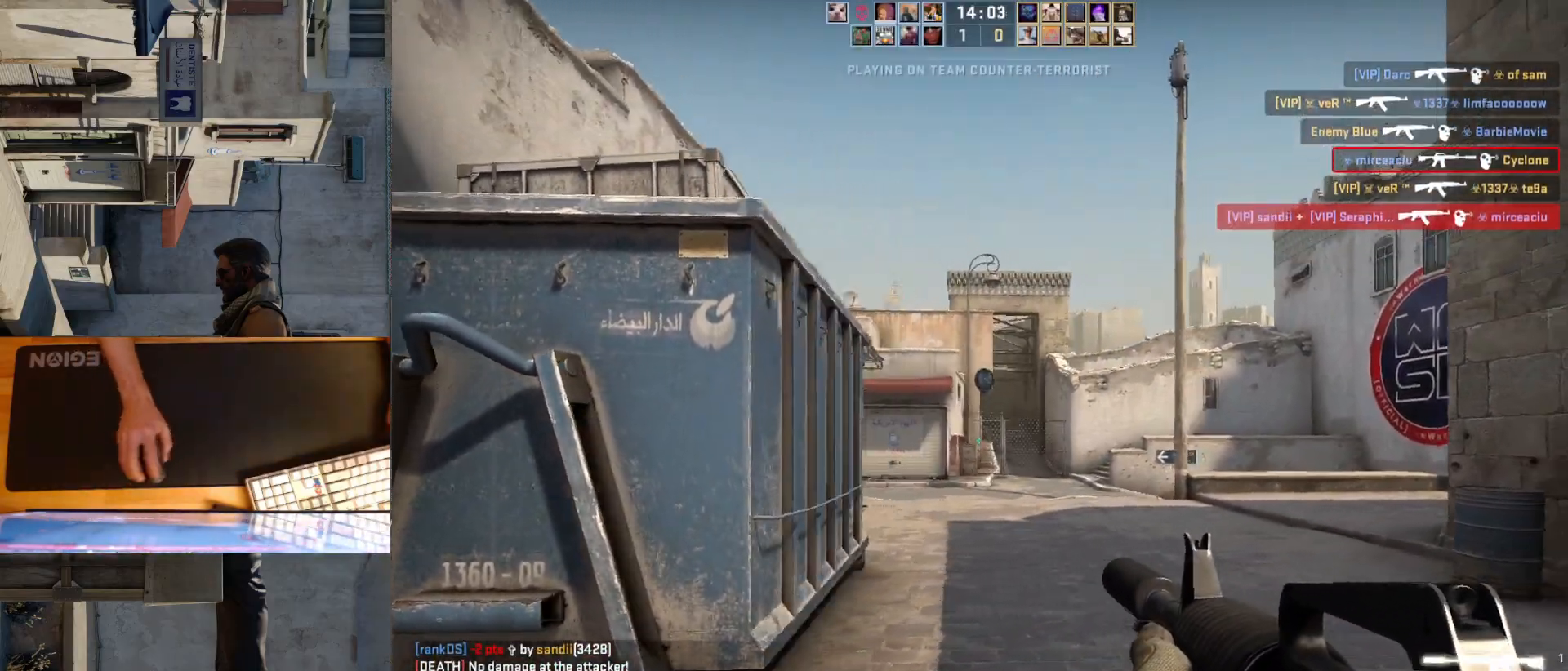
{"keys": ["w"], "mouse": [], "events": [[200, "a", "down"], [233, "d", "up"], [300, "w", "down"], [350, "a", "up"], [383, "d", "down"], [467, "d", "up"]]}
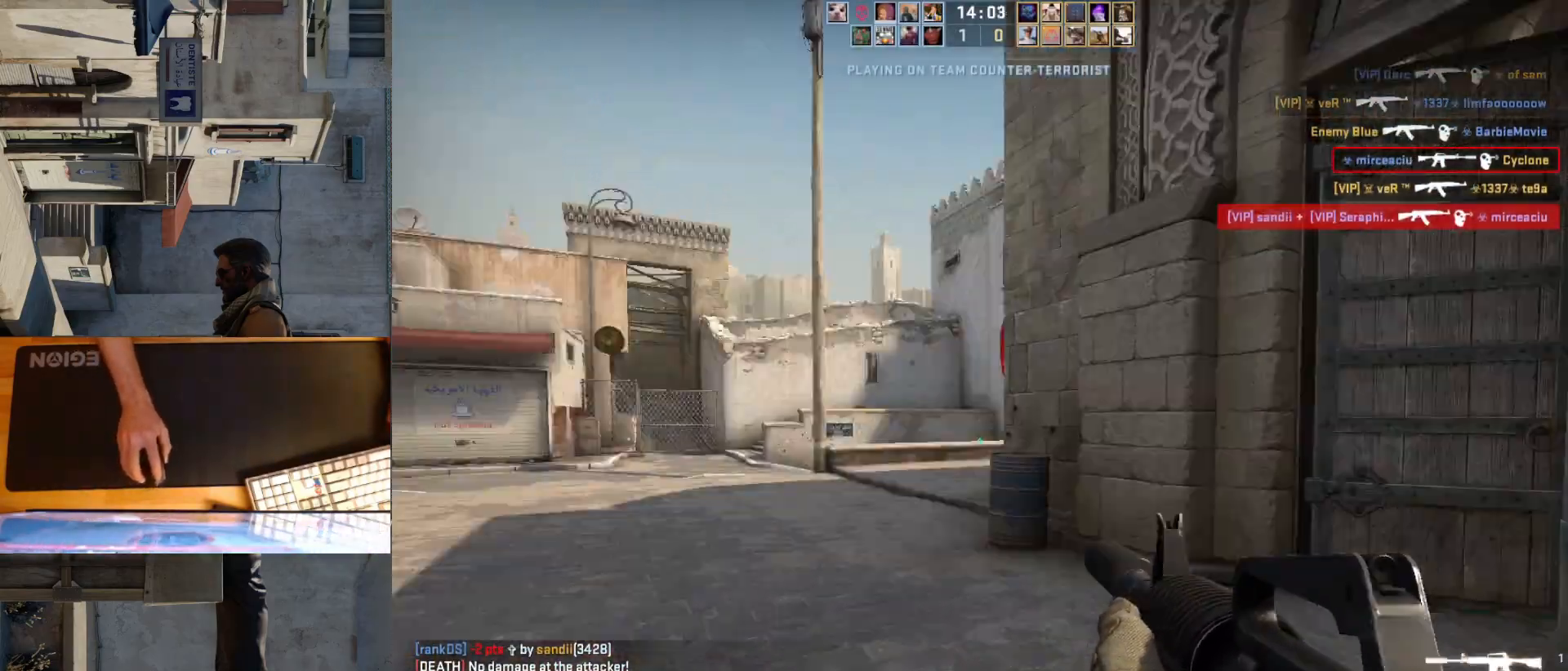
{"keys": ["a"], "mouse": [], "events": [[417, "a", "down"], [467, "w", "up"]]}
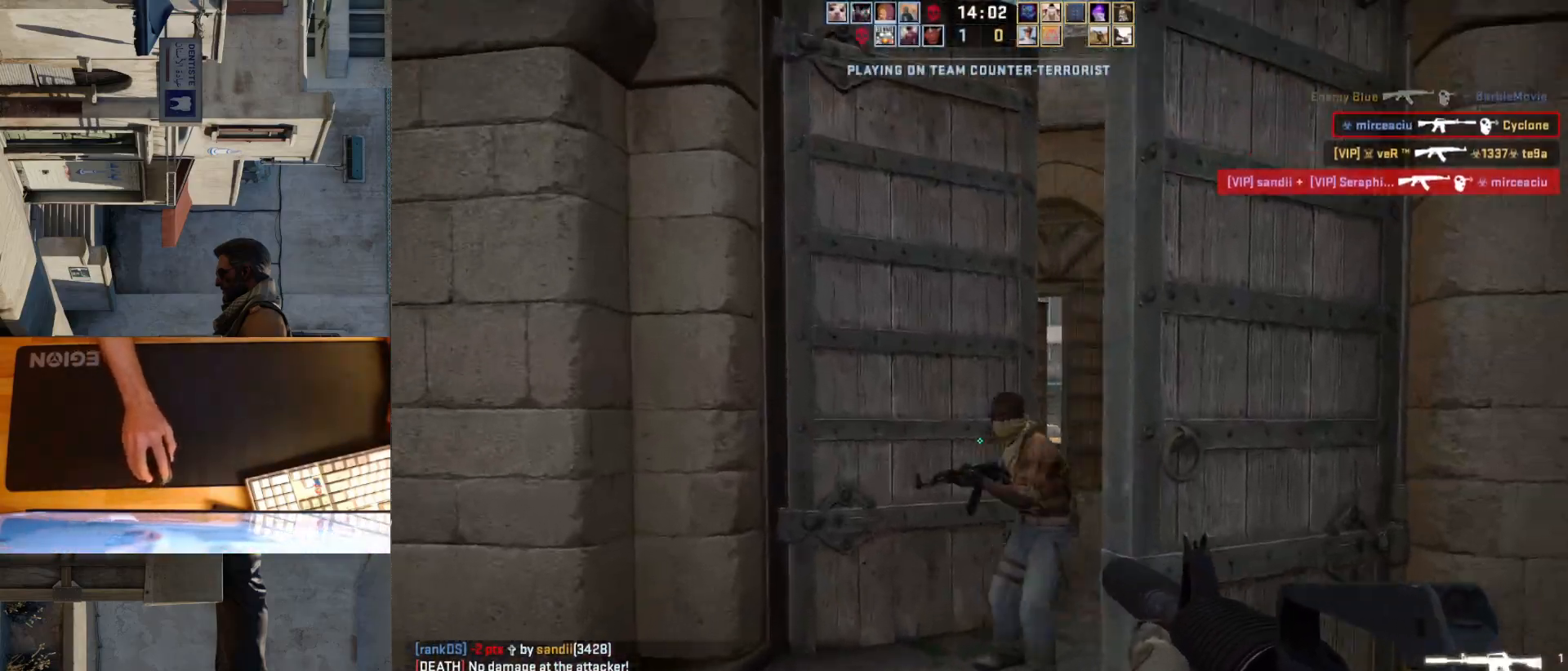
{"keys": [], "mouse": [], "events": [[17, "mouse_left", "down"], [50, "d", "down"], [67, "a", "up"], [150, "d", "up"], [483, "mouse_left", "up"]]}
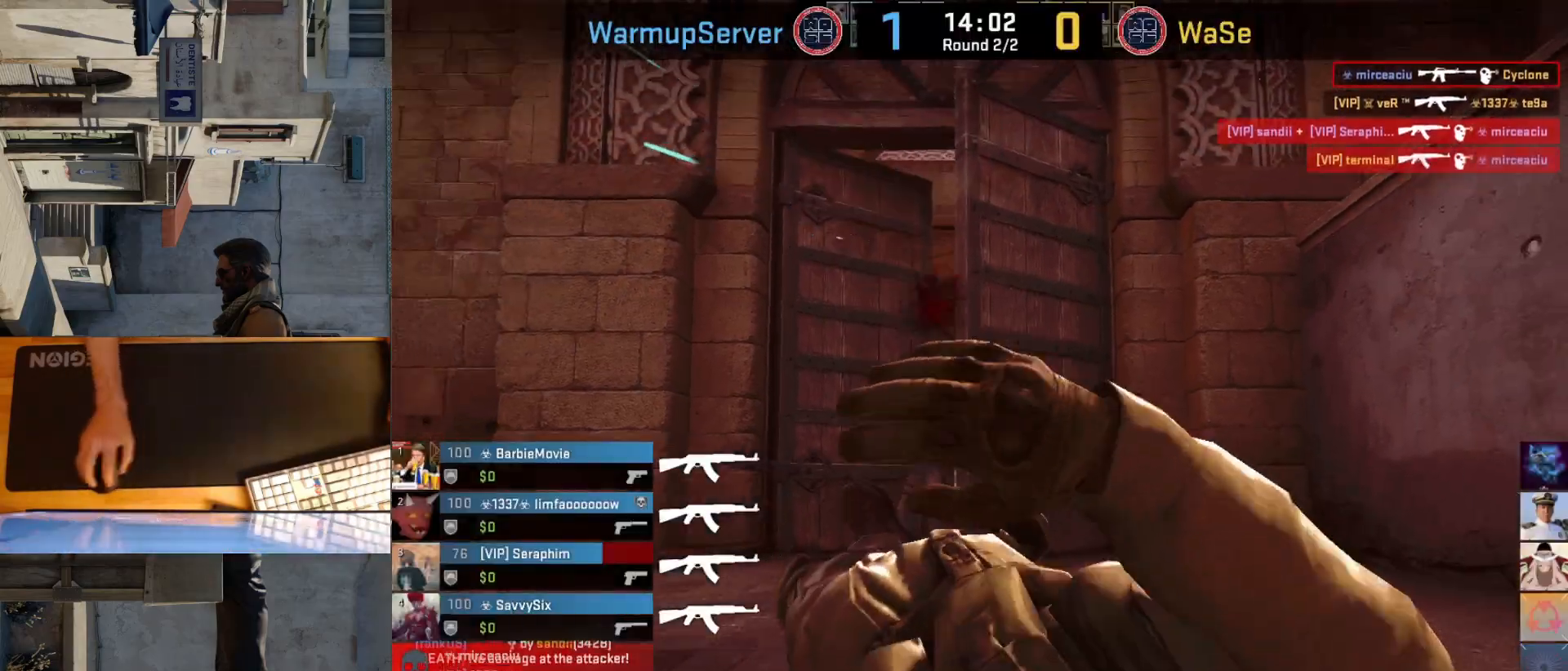
{"keys": [], "mouse": [], "events": []}
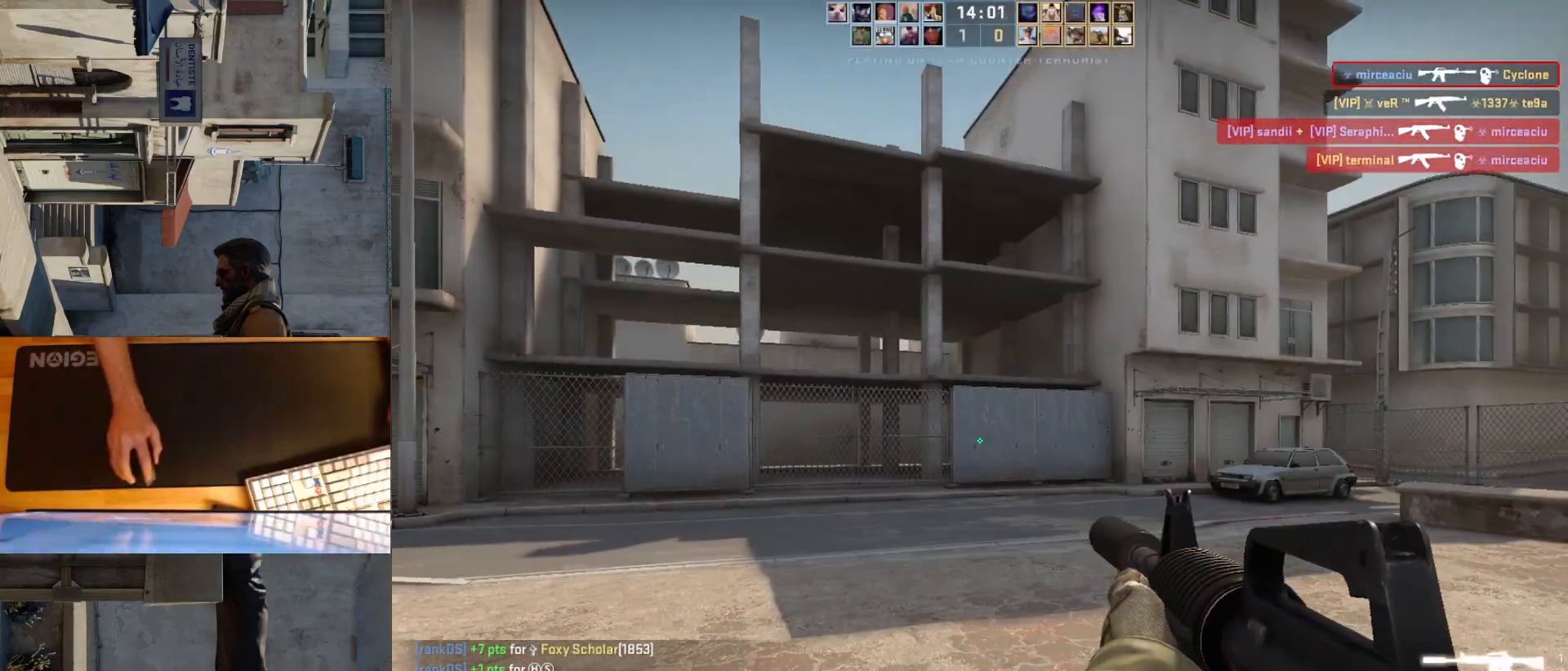
{"keys": ["w"], "mouse": [], "events": [[133, "a", "down"], [350, "w", "down"], [383, "a", "up"]]}
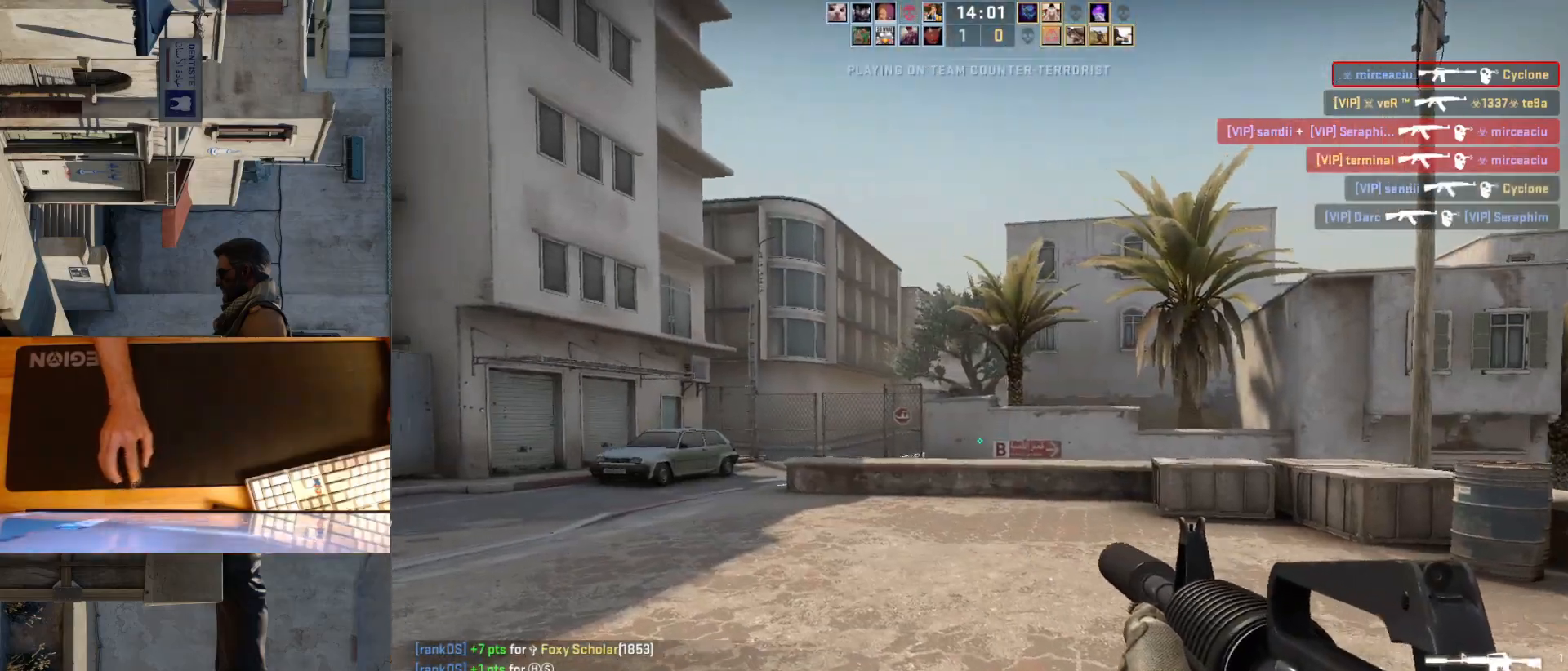
{"keys": ["w"], "mouse": [], "events": []}
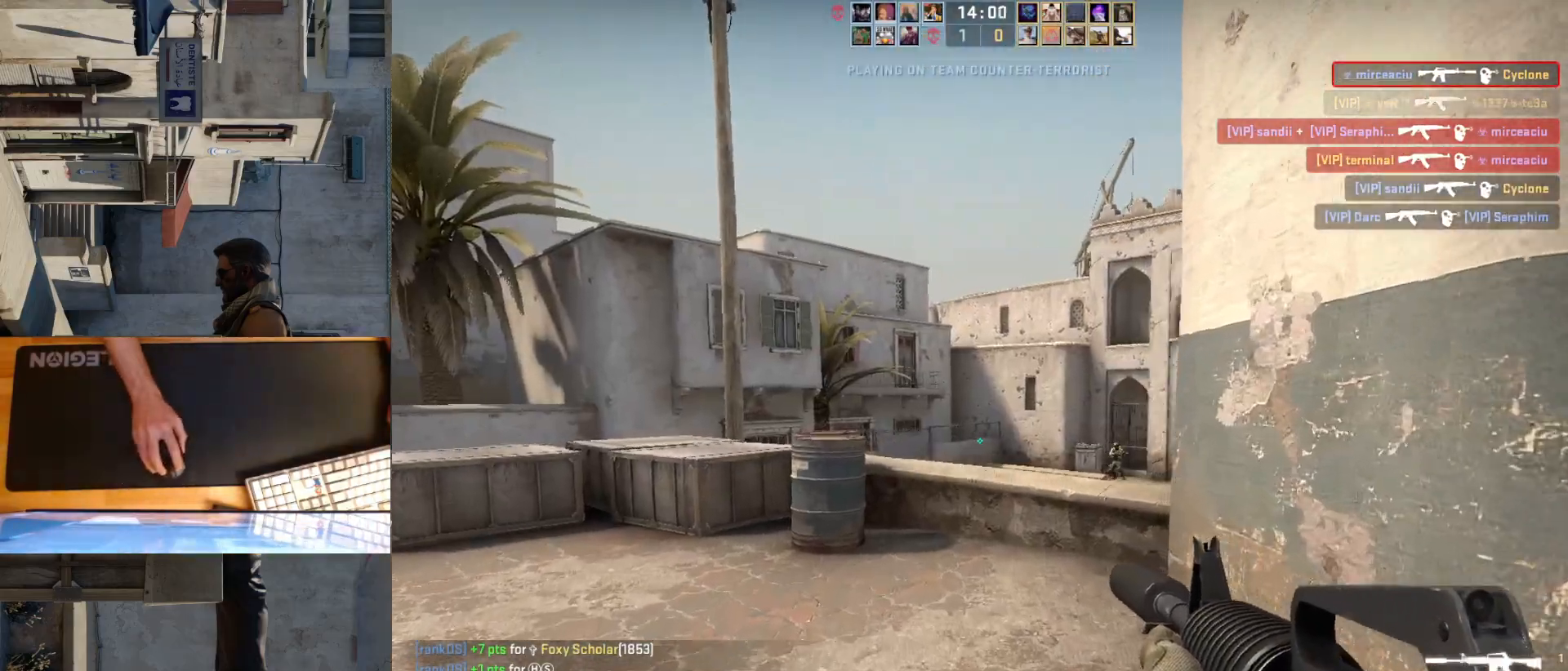
{"keys": [], "mouse": ["left"], "events": [[100, "a", "down"], [100, "w", "up"], [200, "d", "down"], [217, "a", "up"], [300, "d", "up"], [483, "mouse_left", "down"]]}
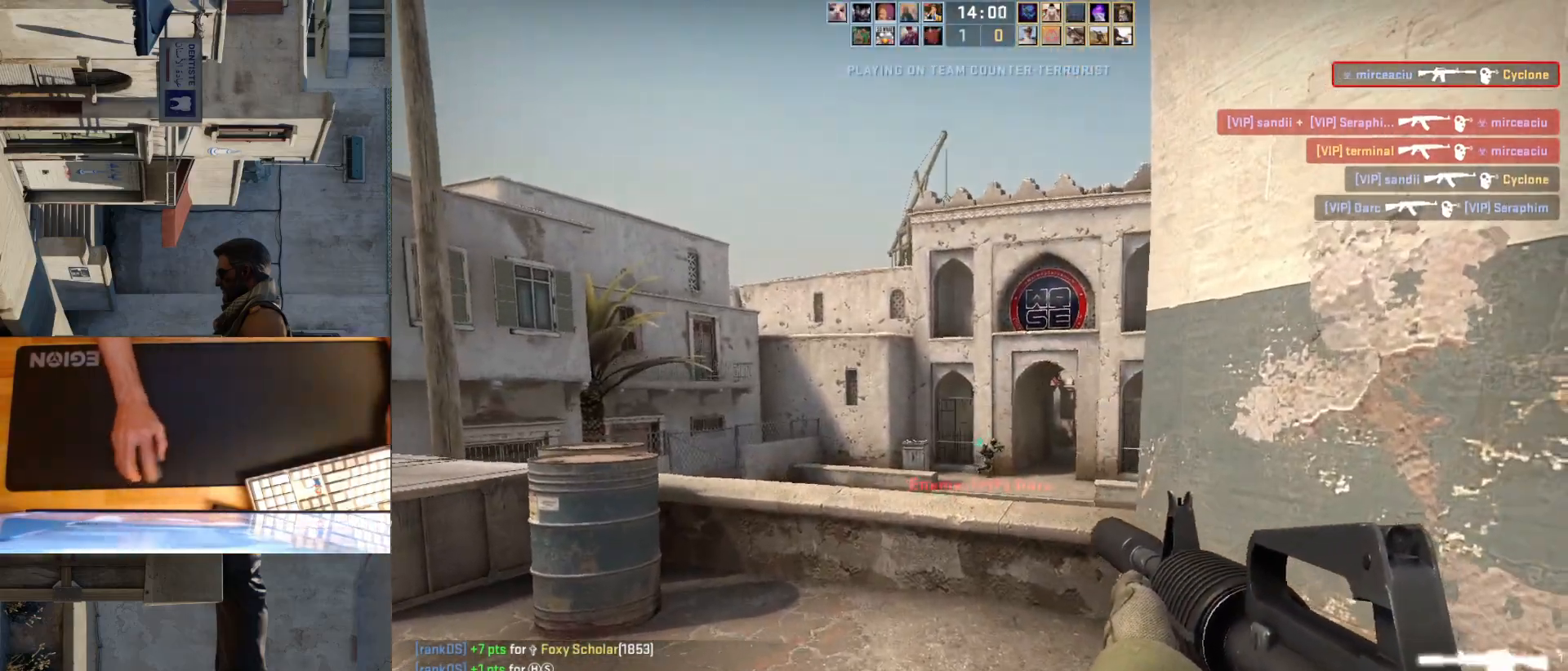
{"keys": [], "mouse": [], "events": [[250, "mouse_left", "up"]]}
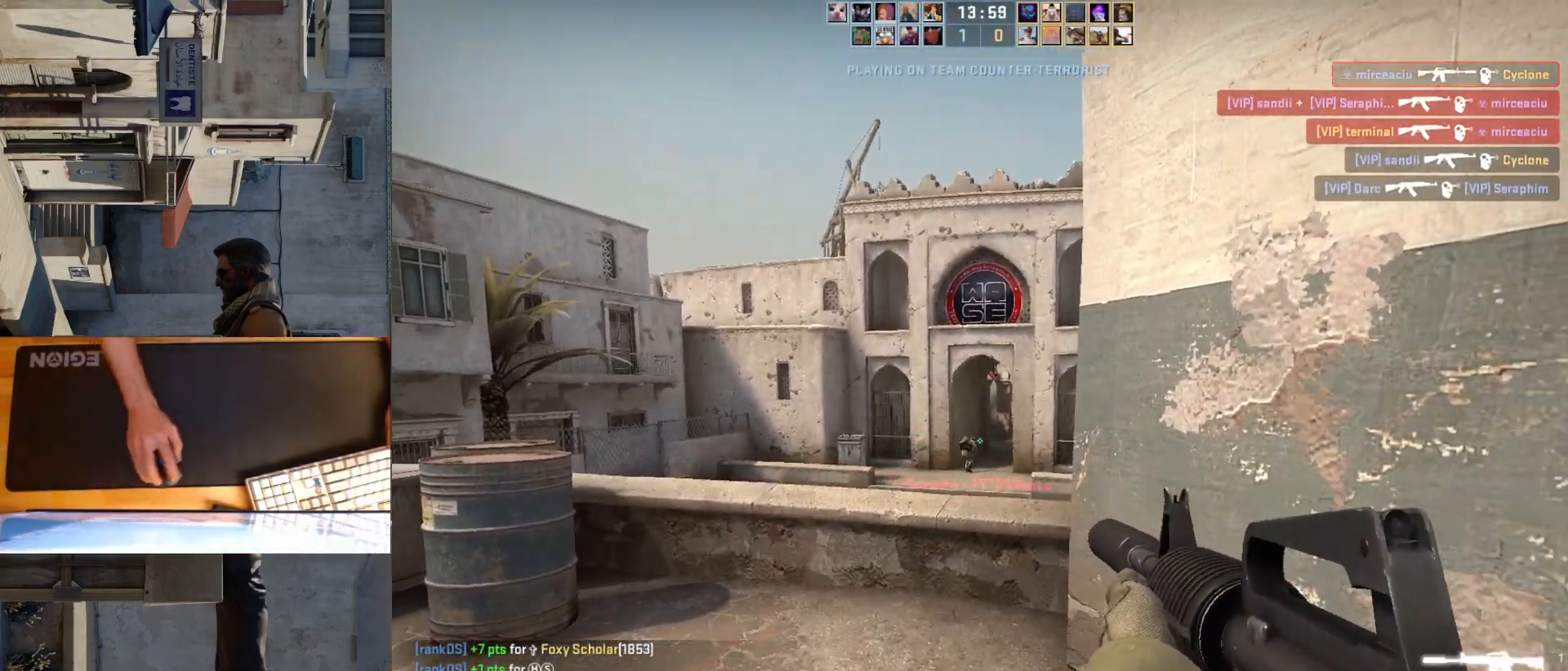
{"keys": [], "mouse": [], "events": [[117, "mouse_left", "down"], [217, "mouse_left", "up"], [283, "mouse_left", "down"], [383, "mouse_left", "up"]]}
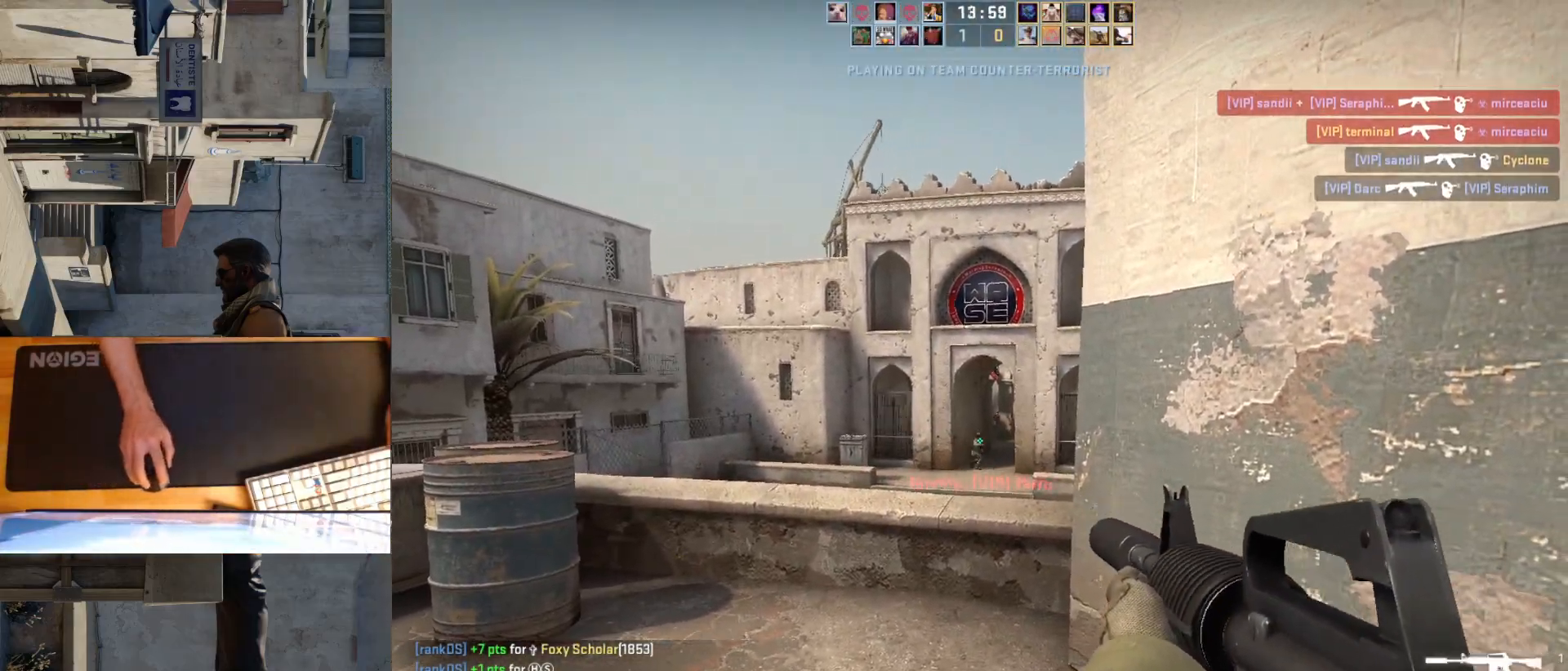
{"keys": ["d"], "mouse": [], "events": [[217, "mouse_left", "down"], [367, "d", "down"], [417, "mouse_left", "up"]]}
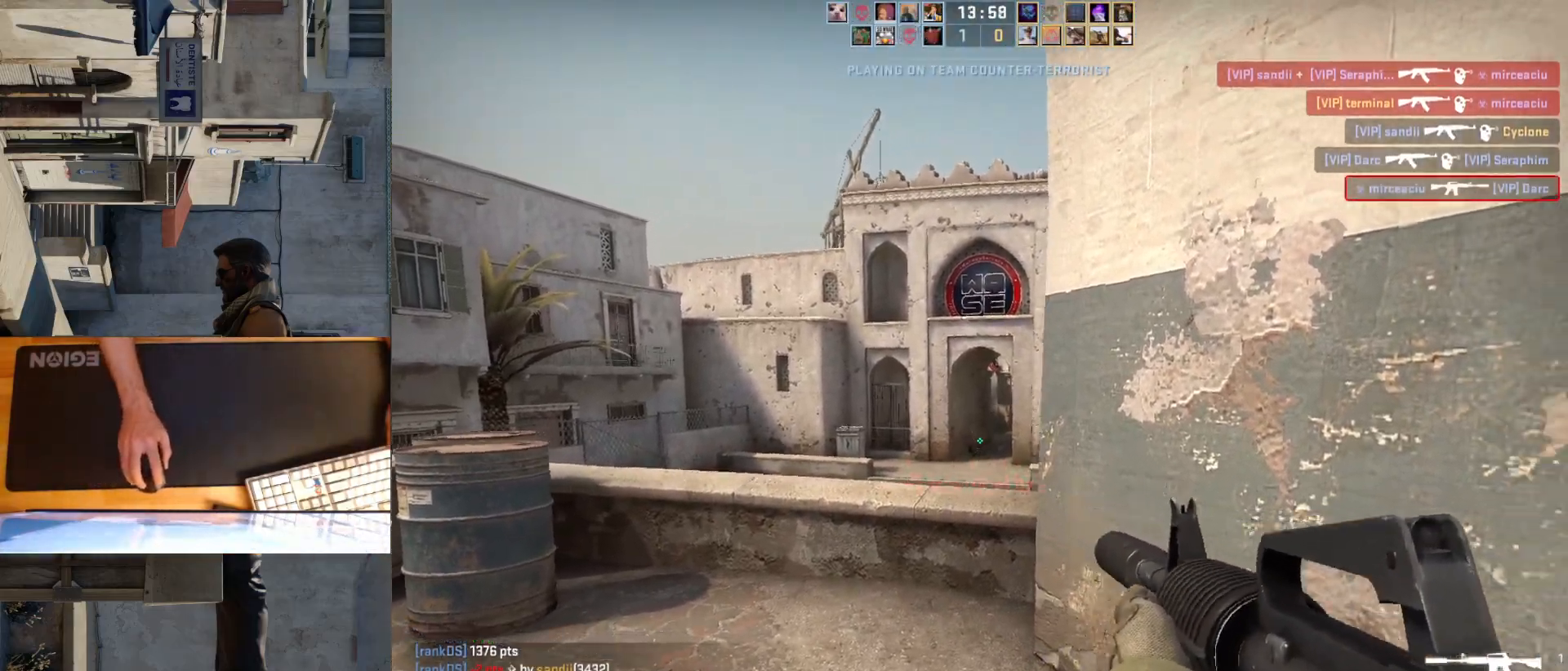
{"keys": ["d", "s"], "mouse": [], "events": [[50, "s", "down"]]}
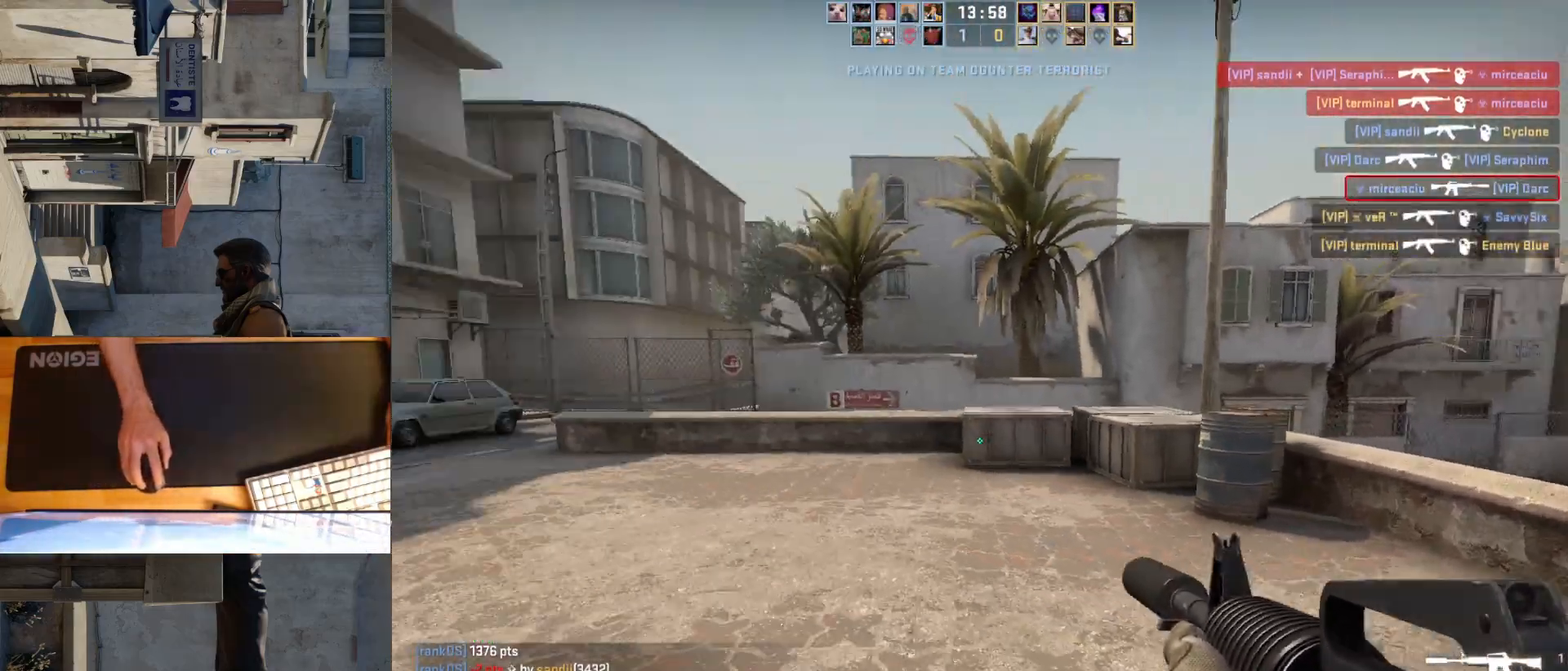
{"keys": ["a"], "mouse": [], "events": [[117, "a", "down"], [167, "d", "up"], [183, "s", "up"]]}
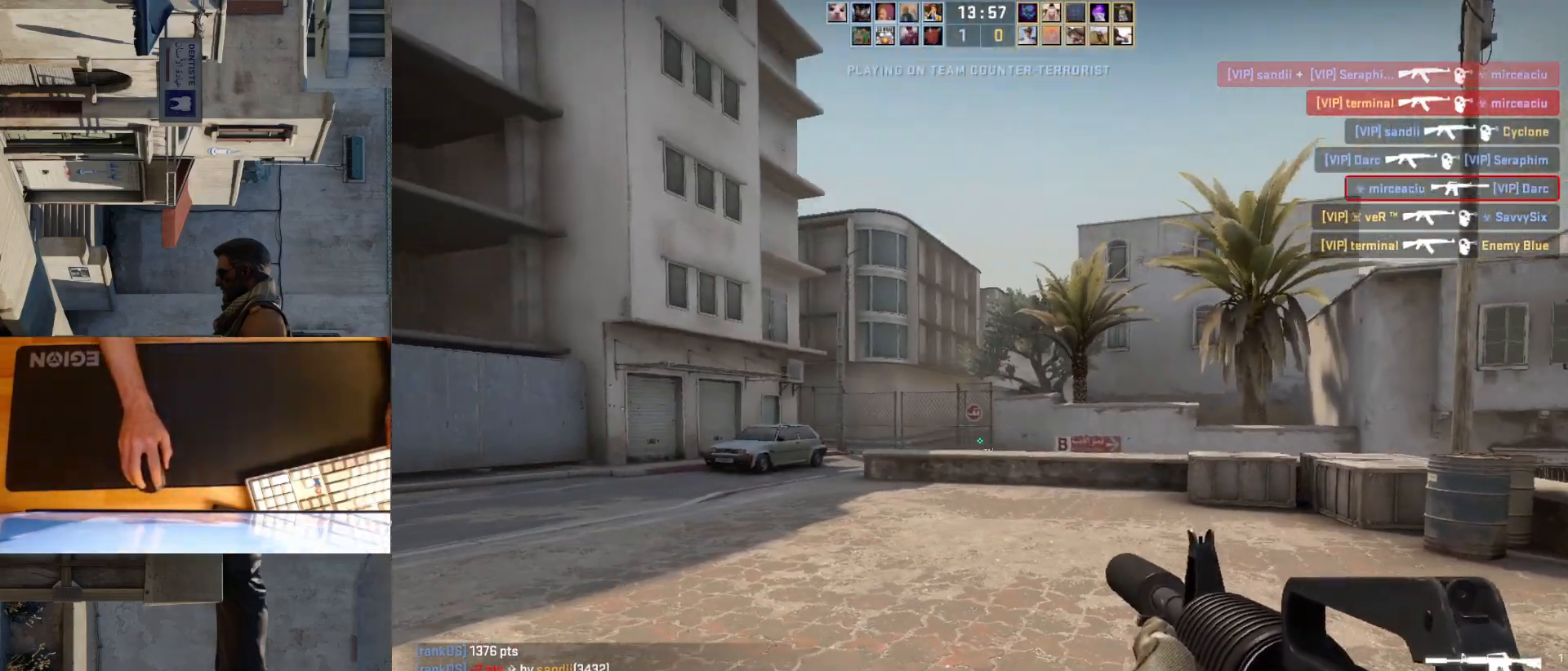
{"keys": ["a"], "mouse": [], "events": [[250, "d", "down"], [267, "a", "up"], [433, "a", "down"], [467, "d", "up"]]}
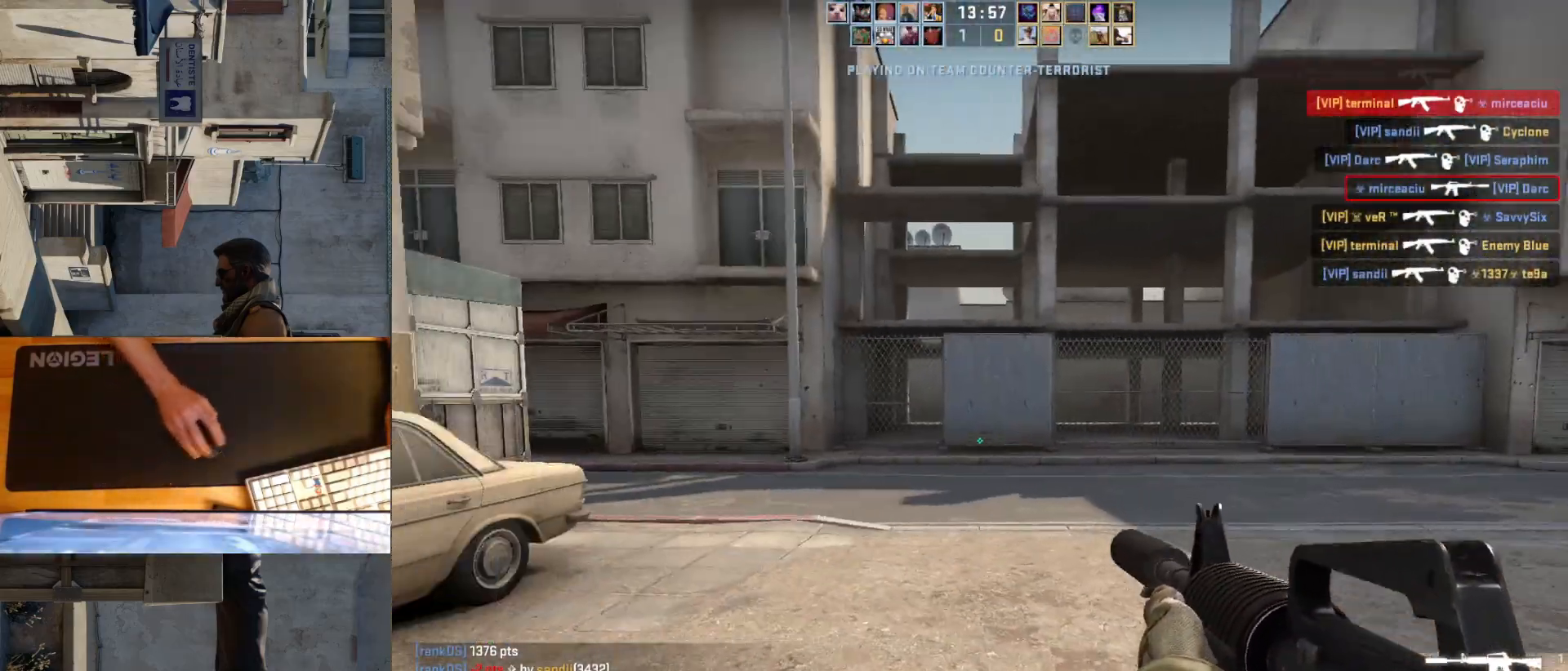
{"keys": ["d", "w"], "mouse": [], "events": [[67, "w", "down"], [417, "a", "up"], [467, "d", "down"]]}
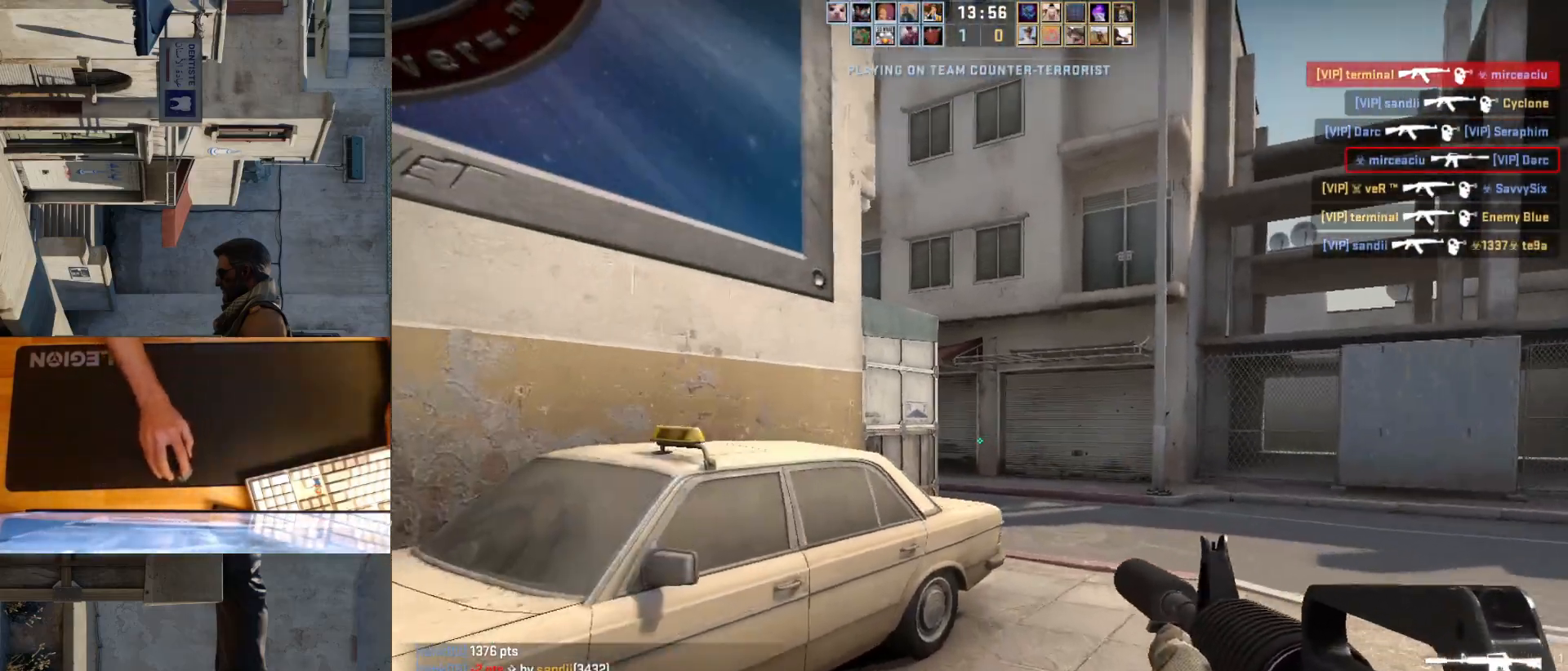
{"keys": ["d"], "mouse": [], "events": [[333, "w", "up"]]}
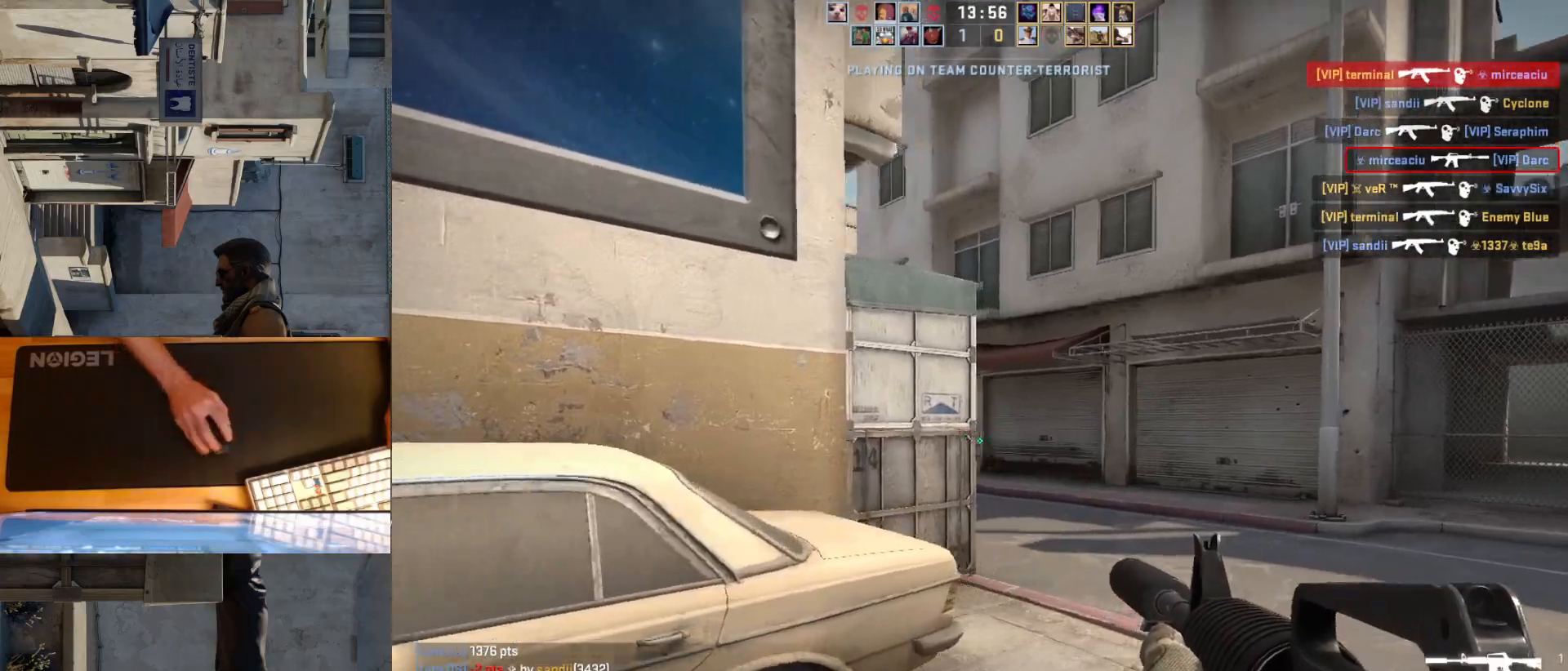
{"keys": ["d", "w"], "mouse": [], "events": [[67, "w", "down"]]}